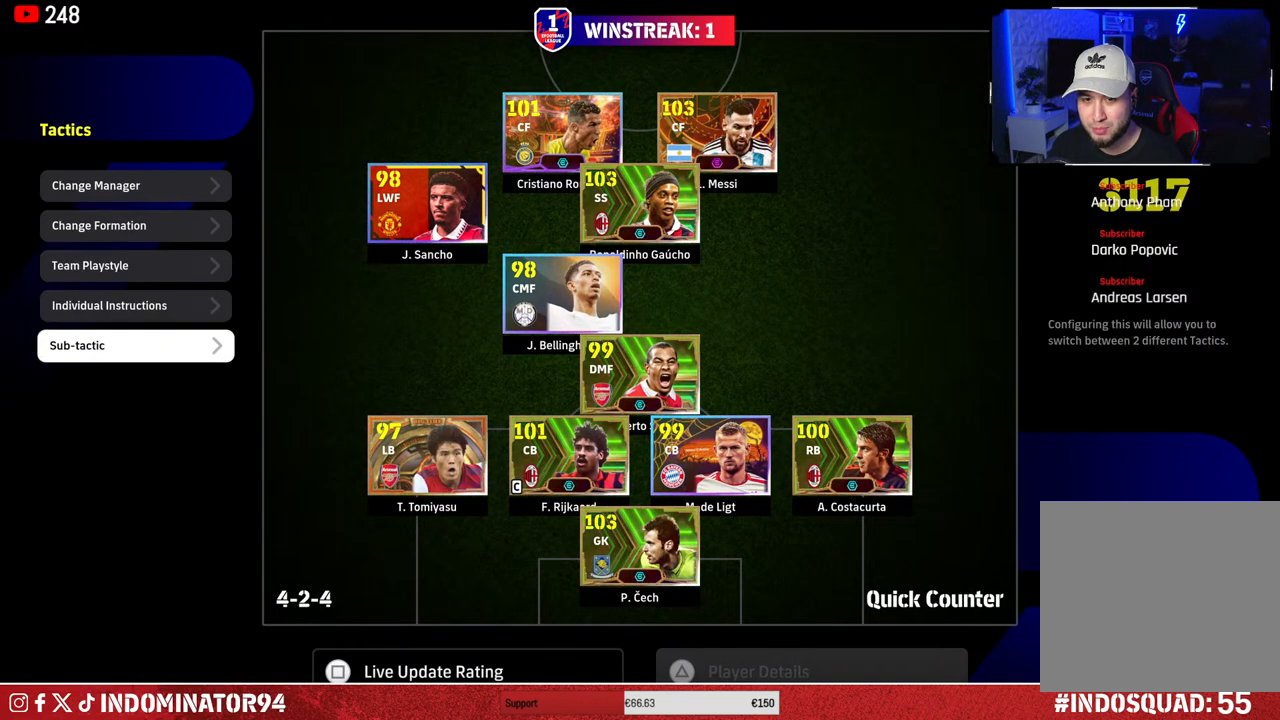
Gameplay with a controller (PlayStation layout); each line is a JSON object with the inputs held at the frame after it. "events" lists button and stick changes between this image and that frame as [ms after this image, input, new state], when the widget could be followed in between.
{"buttons": [], "left_stick": "center", "right_stick": "center", "events": [[183, "DPAD_UP", "down"], [250, "DPAD_UP", "up"]]}
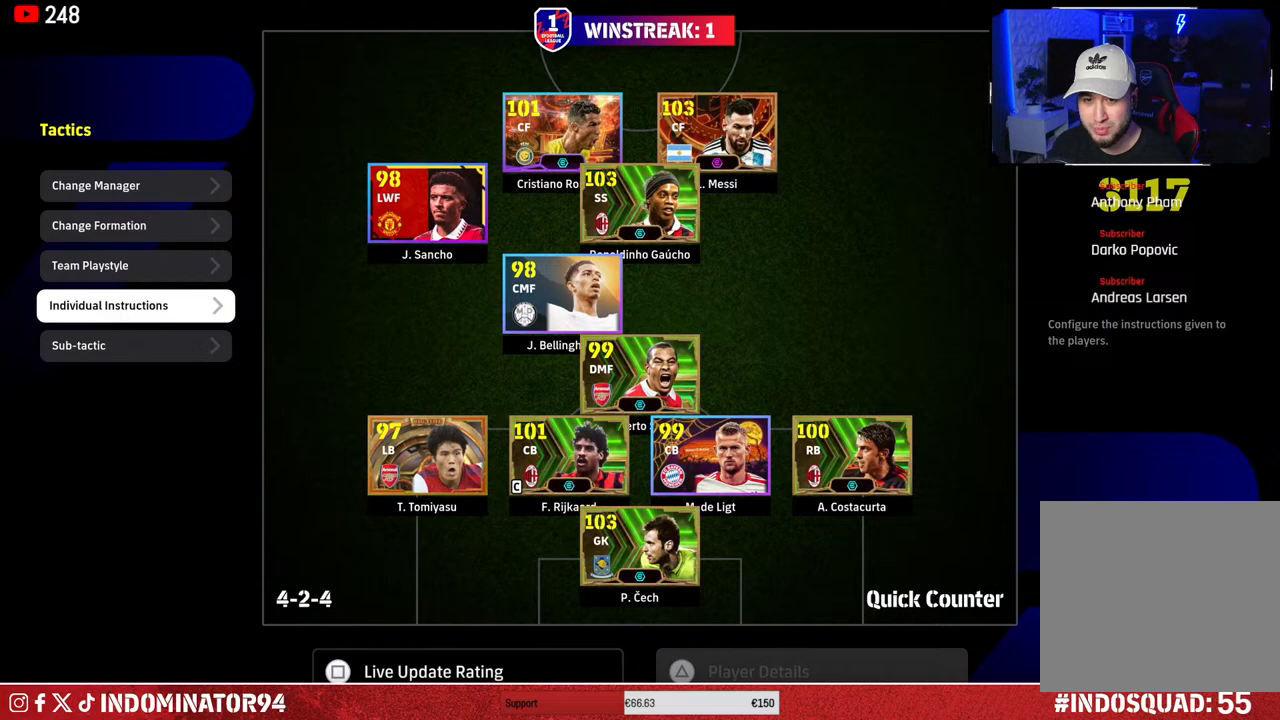
{"buttons": [], "left_stick": "center", "right_stick": "center", "events": [[183, "DPAD_DOWN", "down"], [300, "DPAD_DOWN", "up"]]}
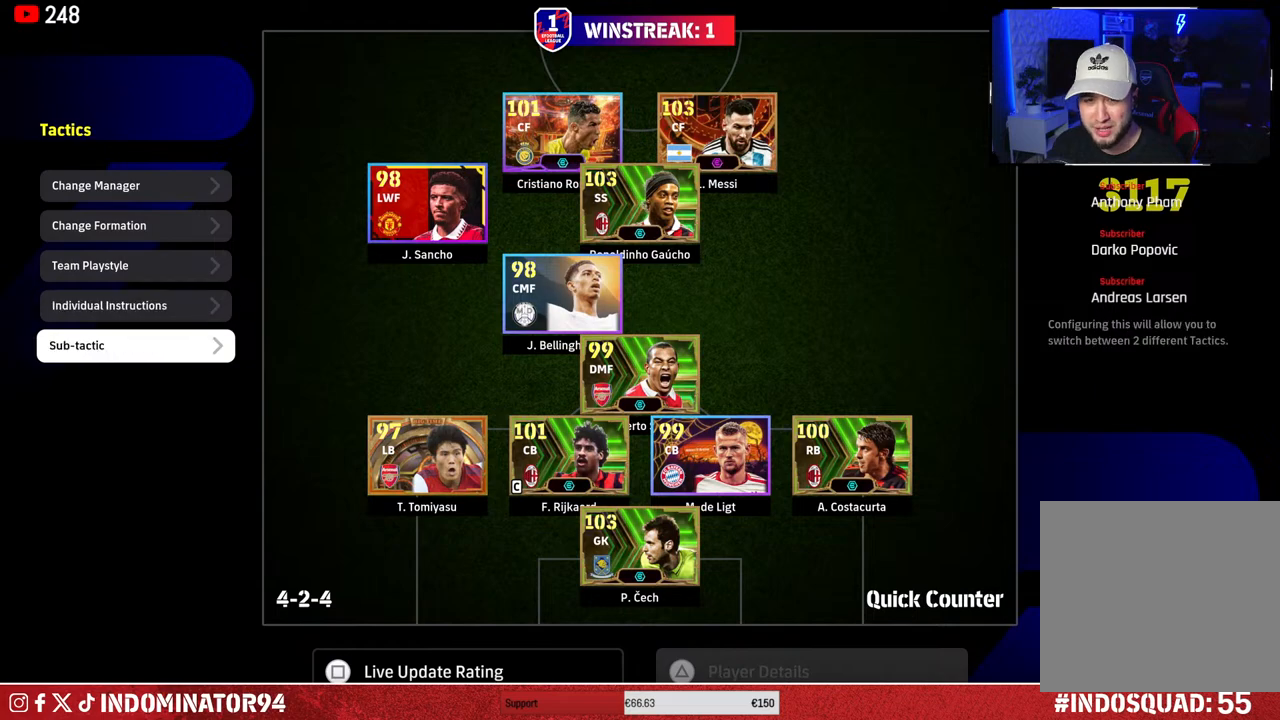
{"buttons": [], "left_stick": "center", "right_stick": "center", "events": [[67, "CROSS", "down"], [167, "CROSS", "up"]]}
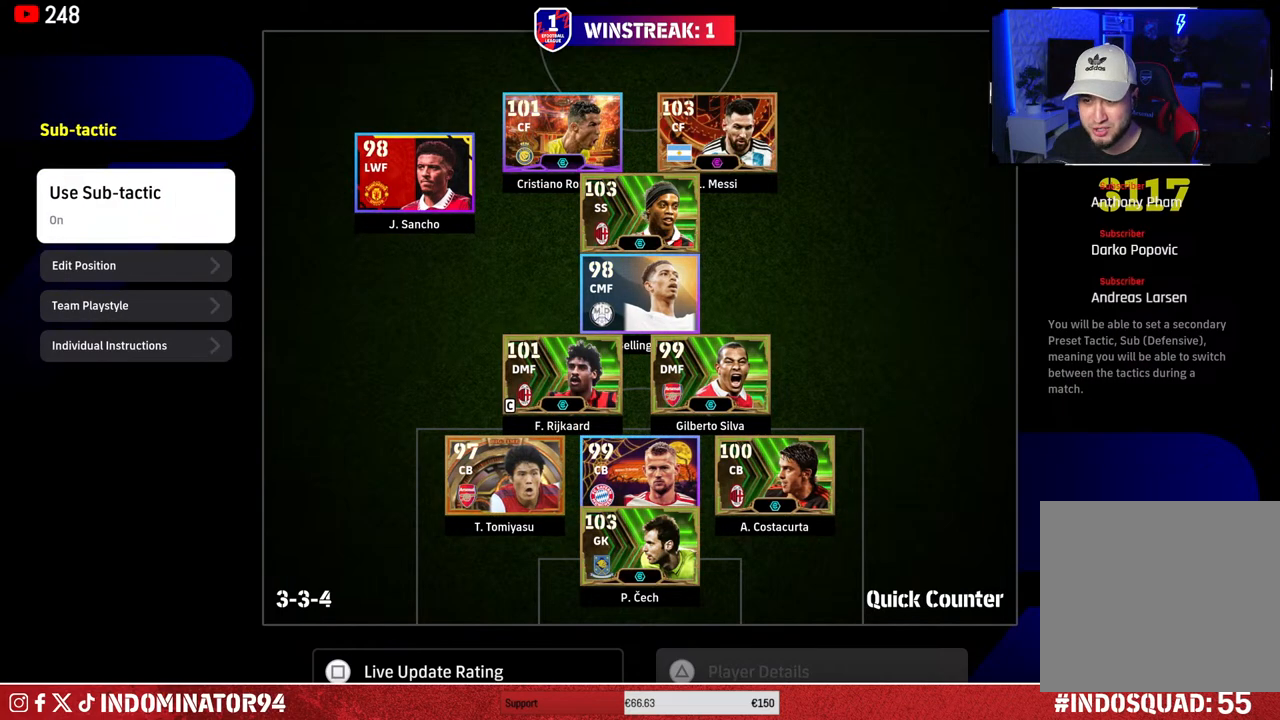
{"buttons": [], "left_stick": "center", "right_stick": "center", "events": []}
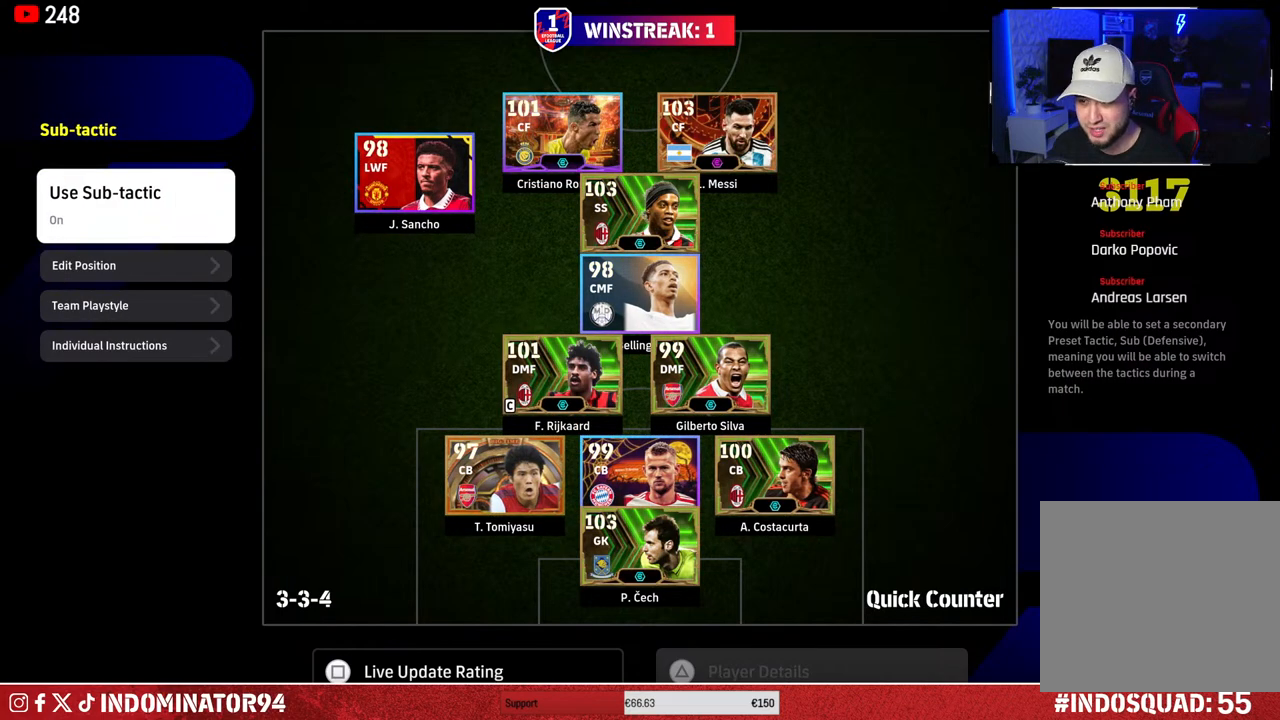
{"buttons": [], "left_stick": "center", "right_stick": "center", "events": []}
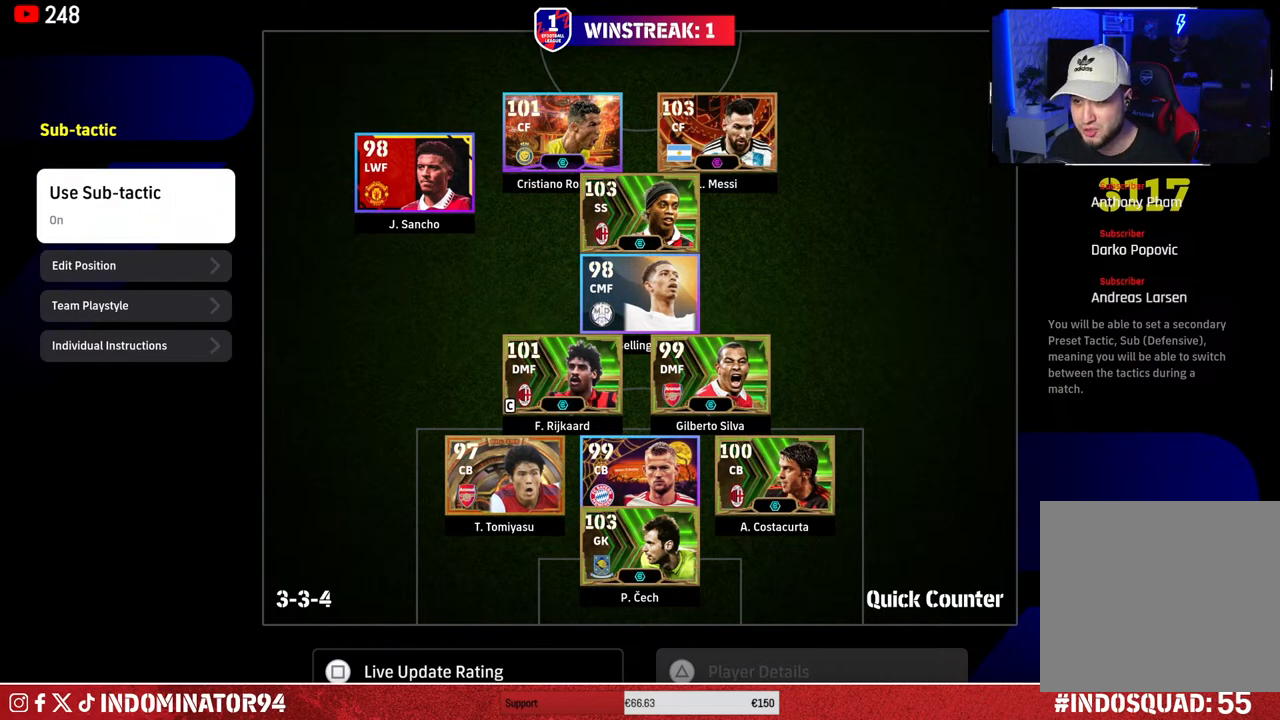
{"buttons": [], "left_stick": "center", "right_stick": "center", "events": []}
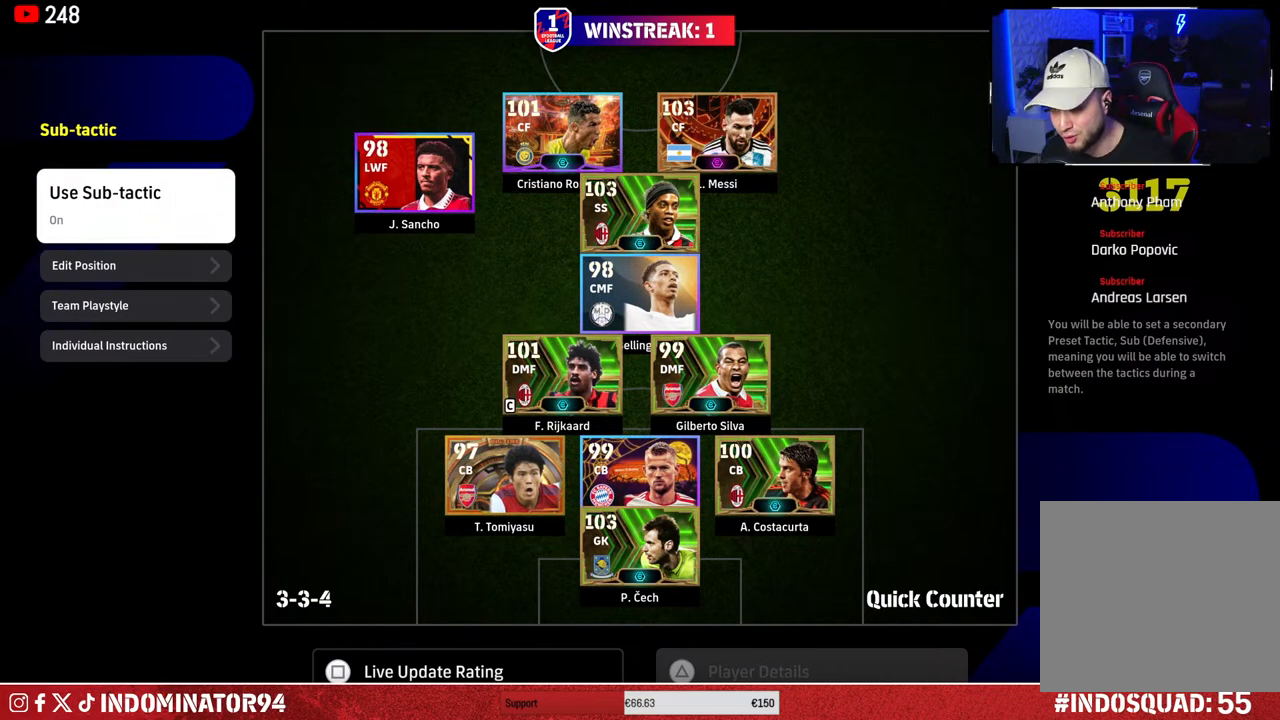
{"buttons": [], "left_stick": "center", "right_stick": "center", "events": [[150, "CIRCLE", "down"], [283, "CIRCLE", "up"]]}
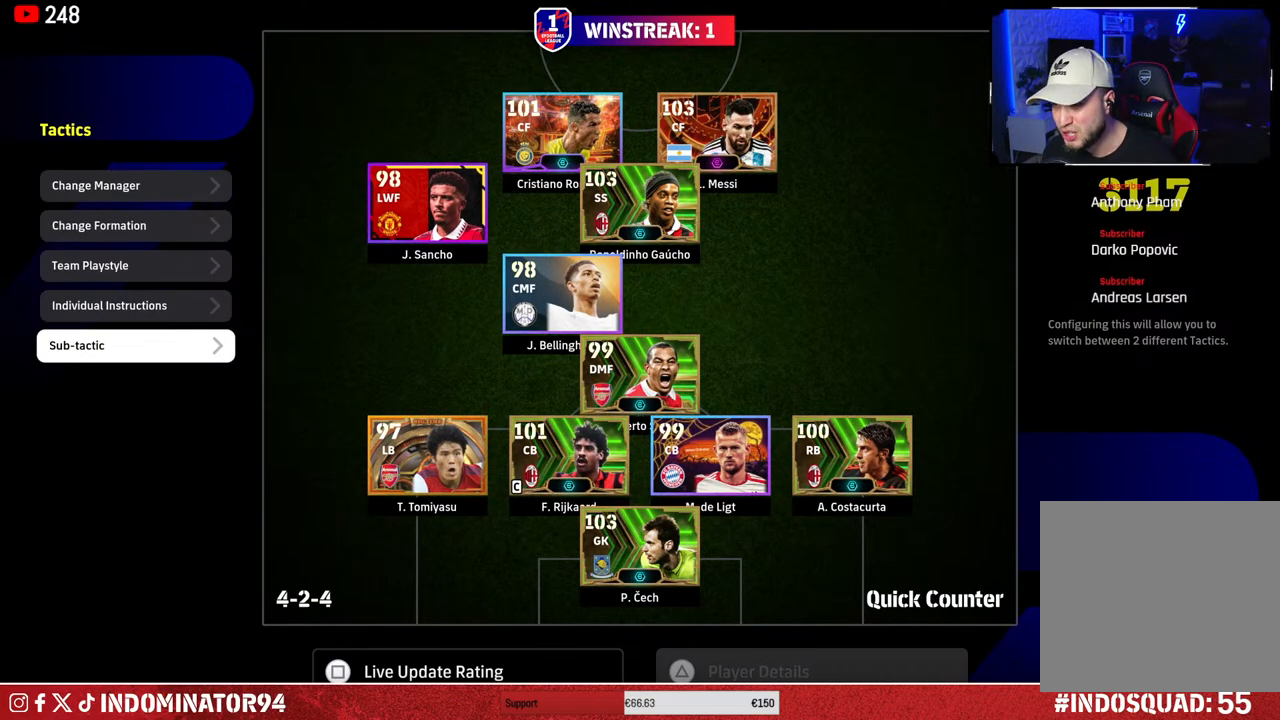
{"buttons": [], "left_stick": "center", "right_stick": "center", "events": [[183, "CIRCLE", "down"], [317, "CIRCLE", "up"]]}
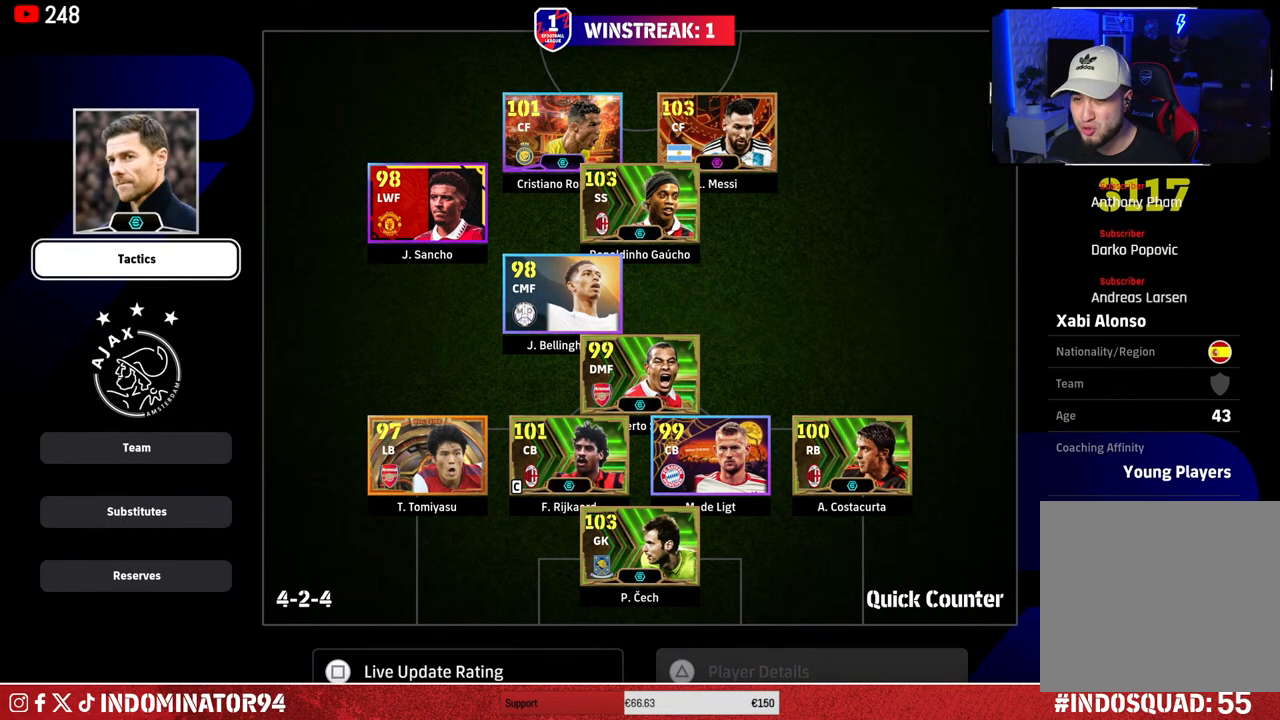
{"buttons": [], "left_stick": "right", "right_stick": "center", "events": [[500, "left_stick", "right"]]}
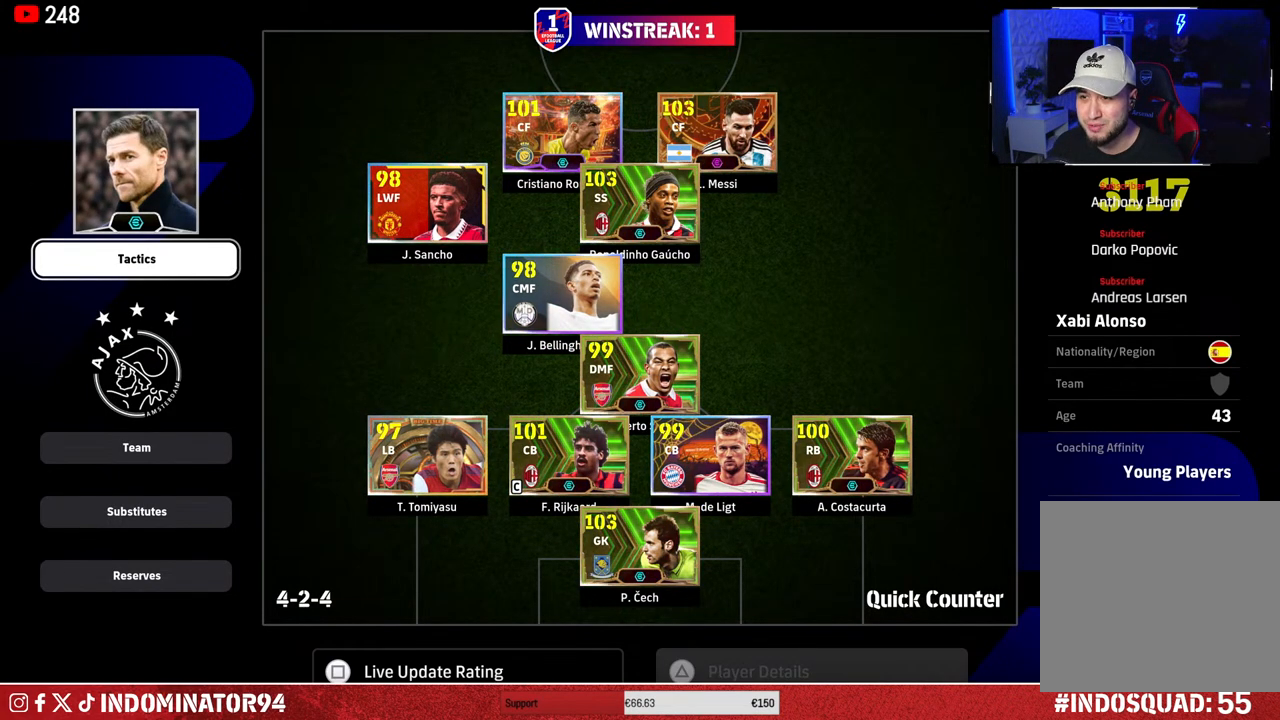
{"buttons": [], "left_stick": "right", "right_stick": "center", "events": [[167, "left_stick", "center"], [367, "left_stick", "right"]]}
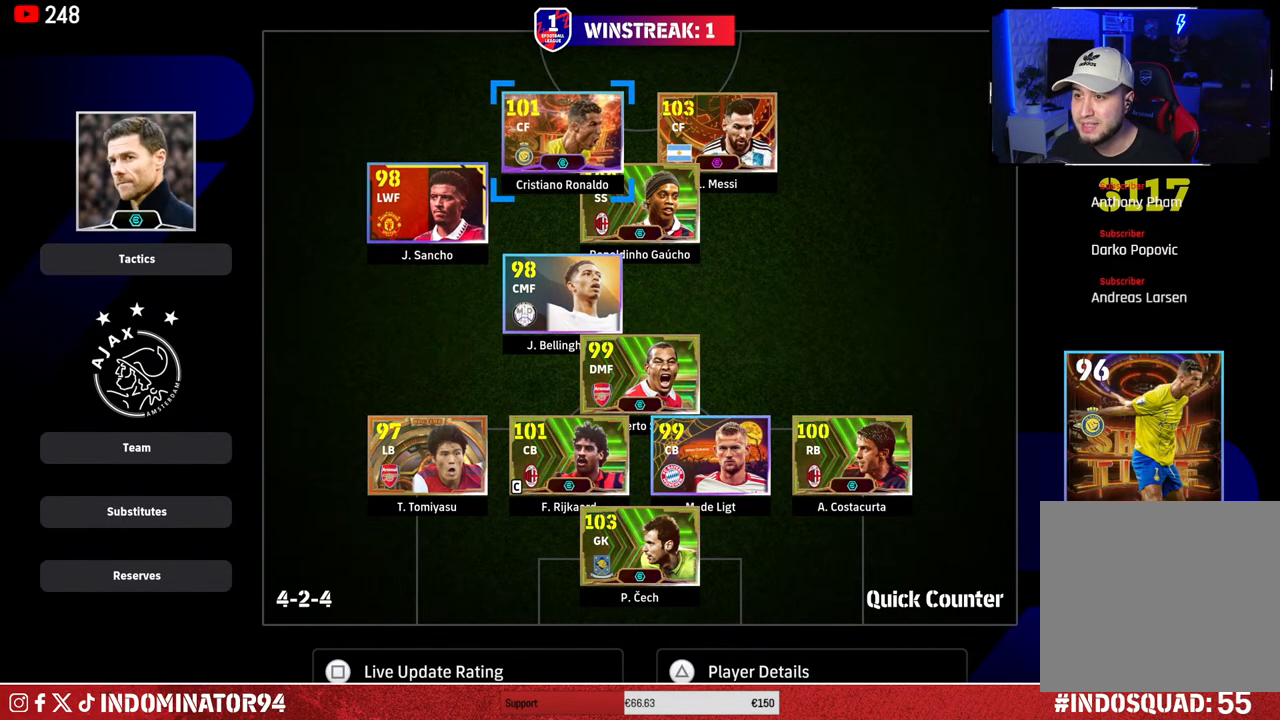
{"buttons": [], "left_stick": "right", "right_stick": "center", "events": [[17, "left_stick", "center"], [383, "left_stick", "right"]]}
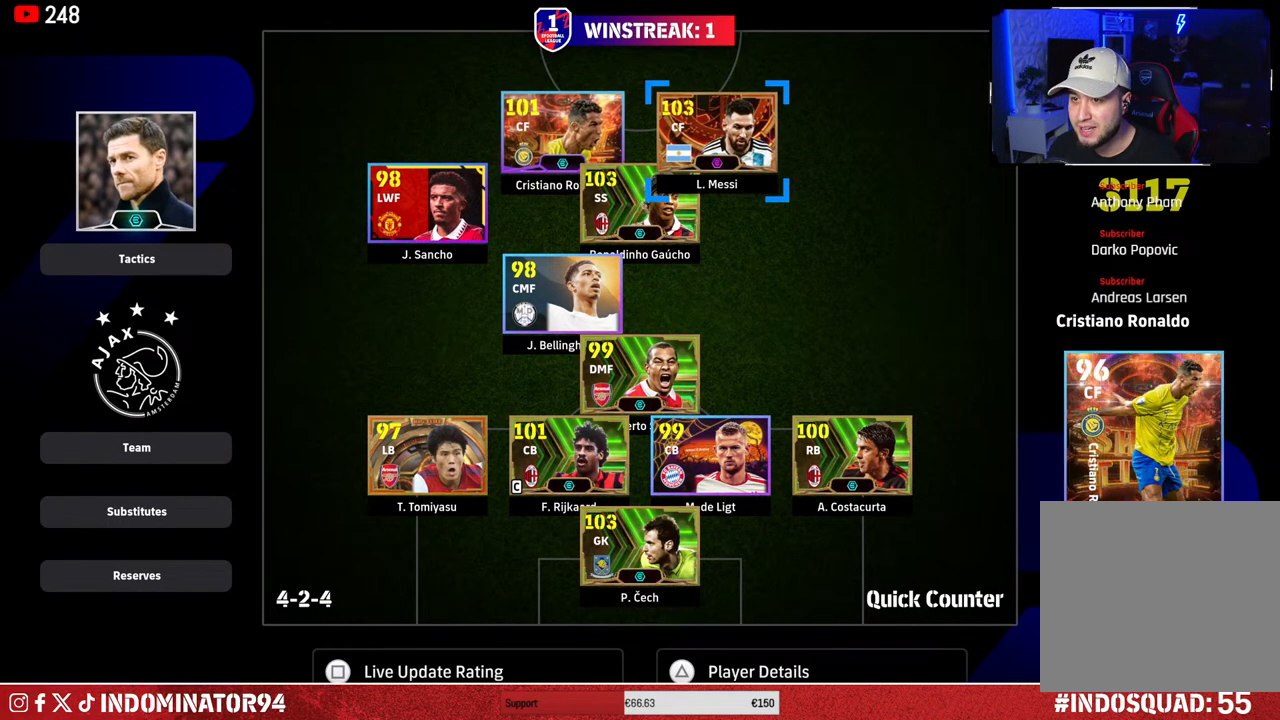
{"buttons": [], "left_stick": "center", "right_stick": "center", "events": [[33, "left_stick", "center"], [267, "left_stick", "down"], [333, "left_stick", "down-left"], [433, "left_stick", "center"]]}
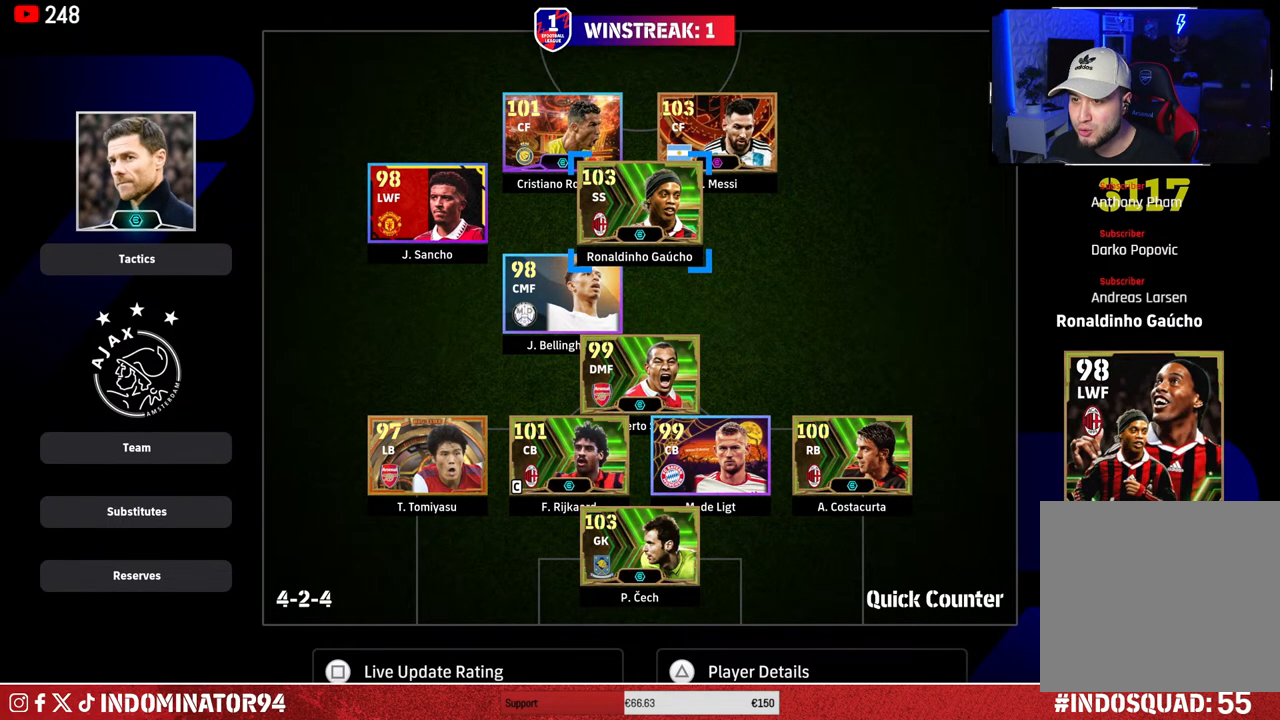
{"buttons": [], "left_stick": "center", "right_stick": "center", "events": []}
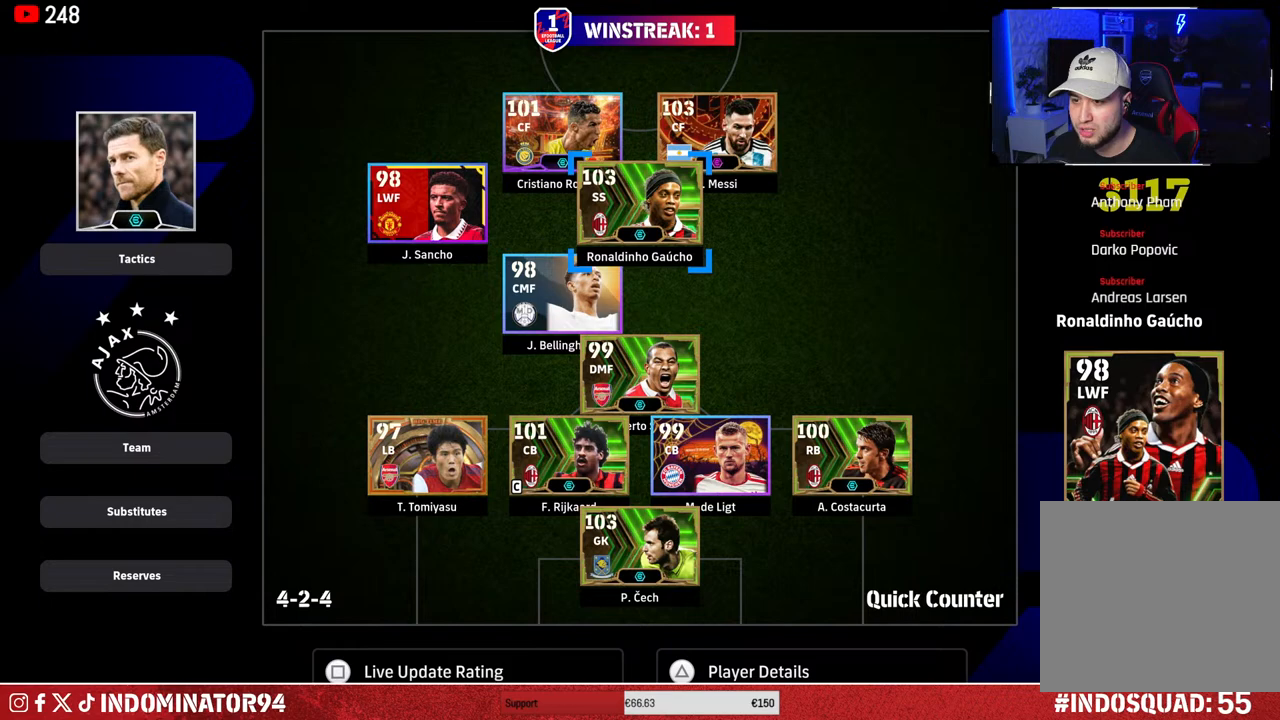
{"buttons": [], "left_stick": "down-left", "right_stick": "center", "events": [[100, "left_stick", "down-left"], [250, "left_stick", "center"], [500, "left_stick", "down-left"]]}
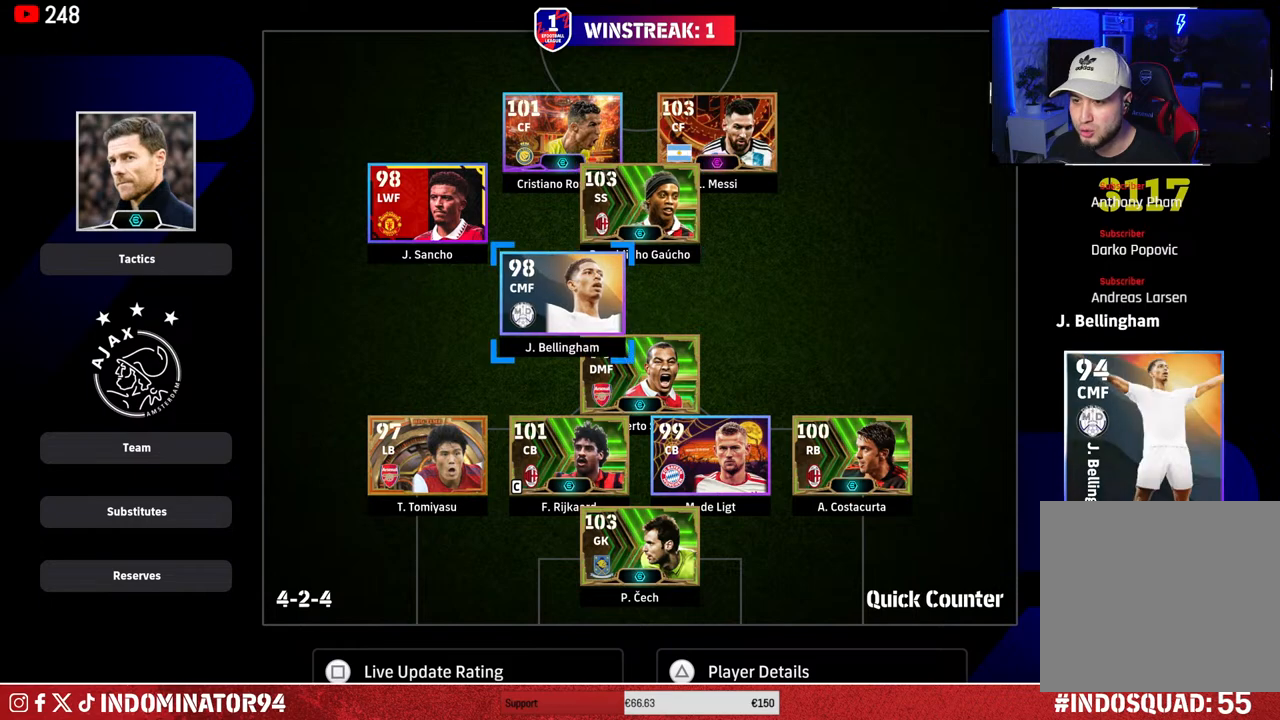
{"buttons": [], "left_stick": "left", "right_stick": "center", "events": [[133, "left_stick", "center"], [283, "left_stick", "left"], [400, "left_stick", "center"], [467, "left_stick", "left"]]}
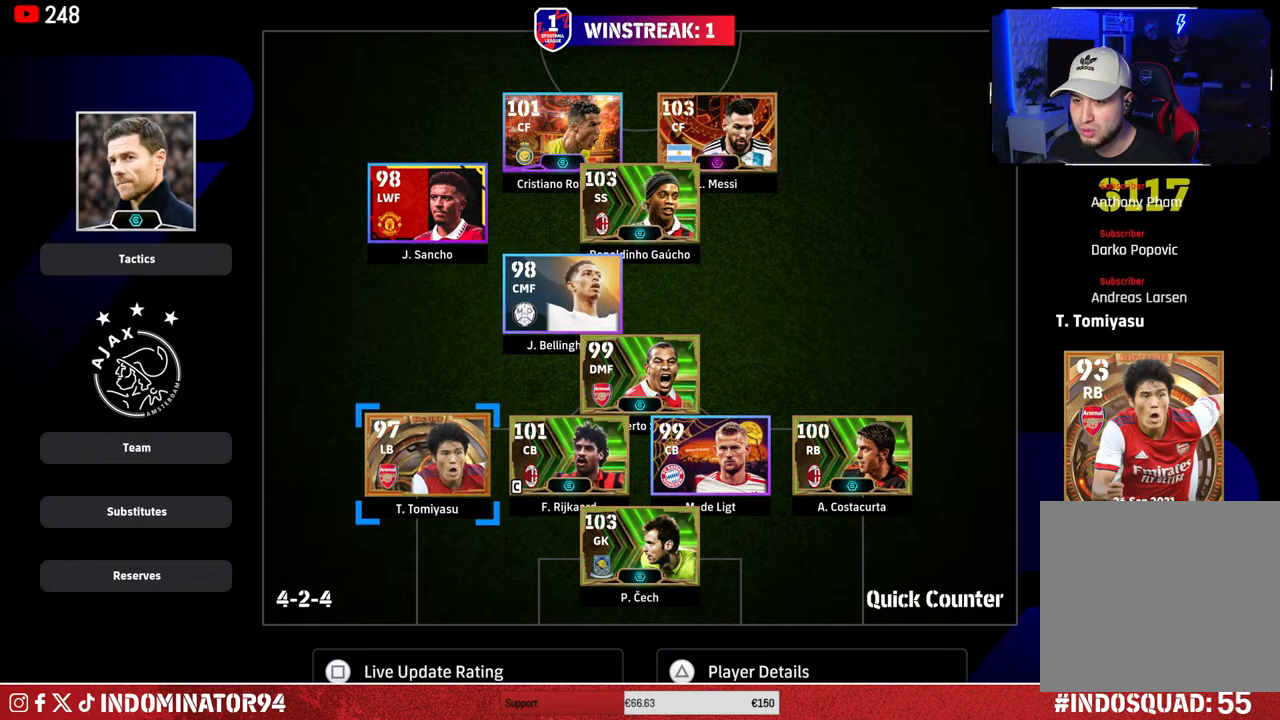
{"buttons": [], "left_stick": "center", "right_stick": "center", "events": [[100, "left_stick", "center"], [167, "left_stick", "down"], [317, "left_stick", "center"], [333, "CROSS", "down"], [417, "CROSS", "up"]]}
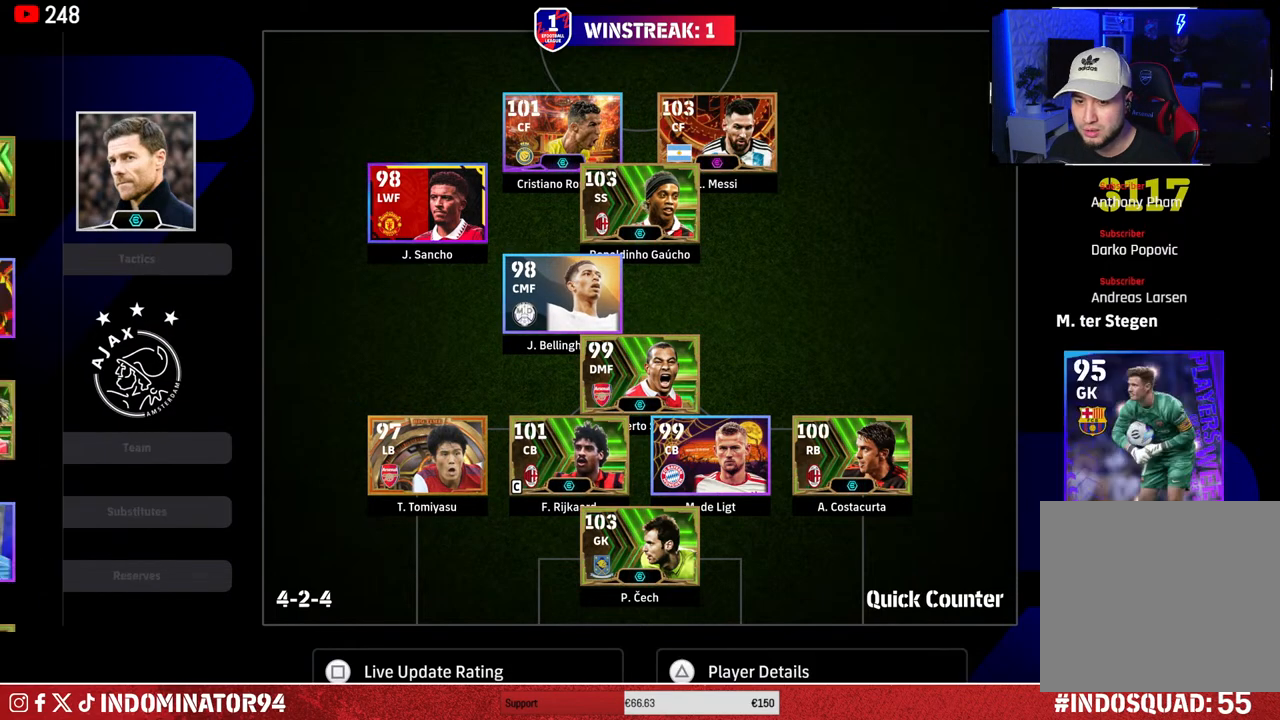
{"buttons": [], "left_stick": "center", "right_stick": "center", "events": [[67, "DPAD_DOWN", "down"], [167, "DPAD_DOWN", "up"], [250, "DPAD_DOWN", "down"], [350, "DPAD_DOWN", "up"], [400, "DPAD_DOWN", "down"], [500, "DPAD_DOWN", "up"]]}
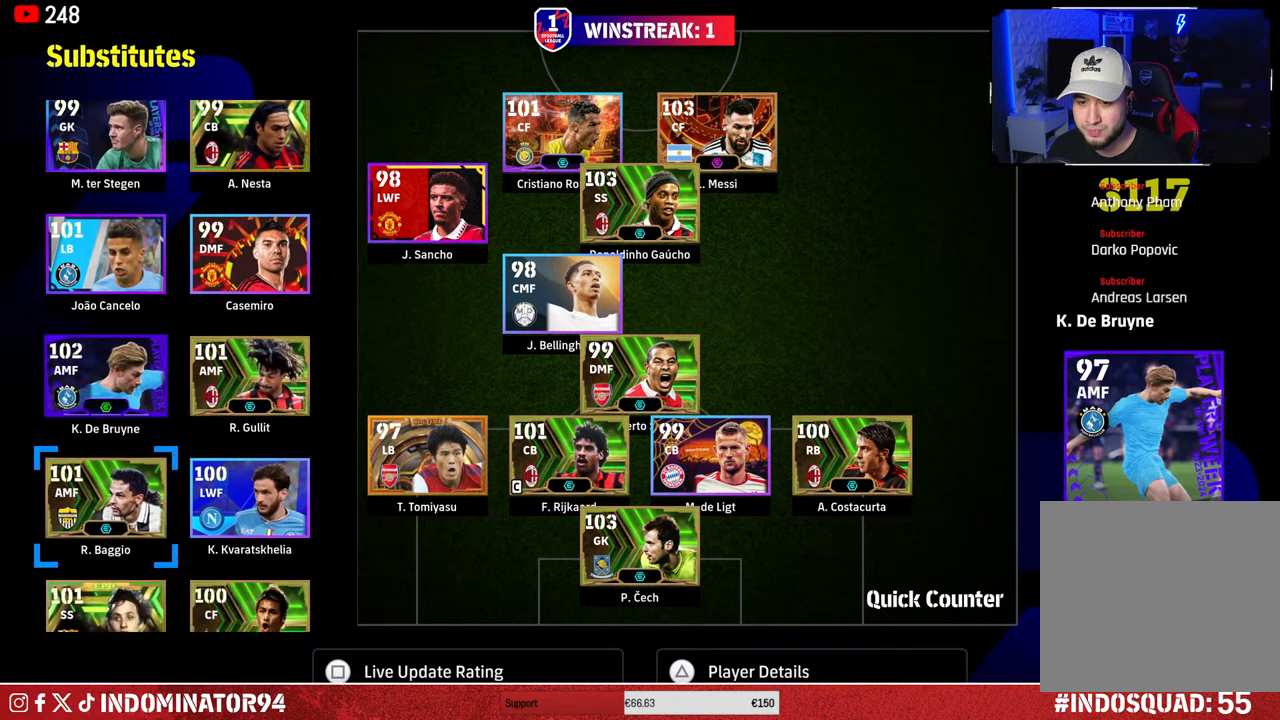
{"buttons": ["DPAD_UP"], "left_stick": "center", "right_stick": "center", "events": [[67, "DPAD_DOWN", "down"], [183, "DPAD_DOWN", "up"], [250, "DPAD_DOWN", "down"], [367, "DPAD_DOWN", "up"], [500, "DPAD_UP", "down"]]}
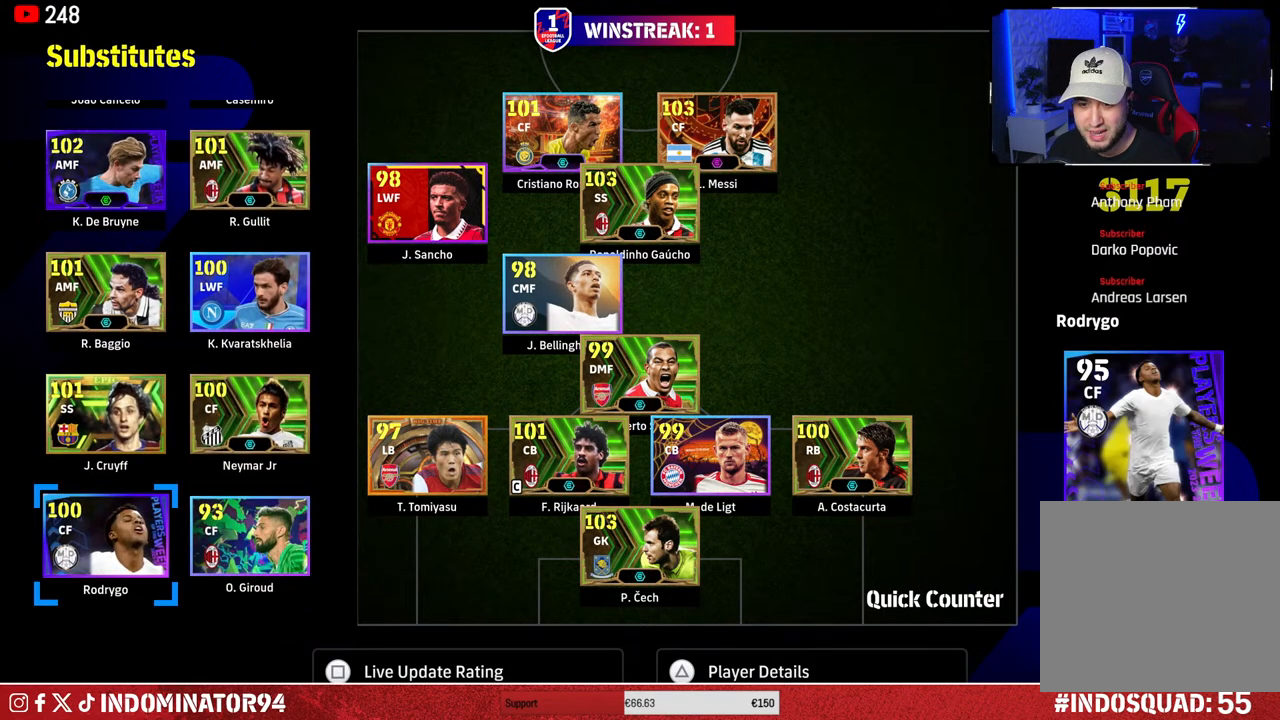
{"buttons": [], "left_stick": "center", "right_stick": "center", "events": [[83, "DPAD_UP", "up"]]}
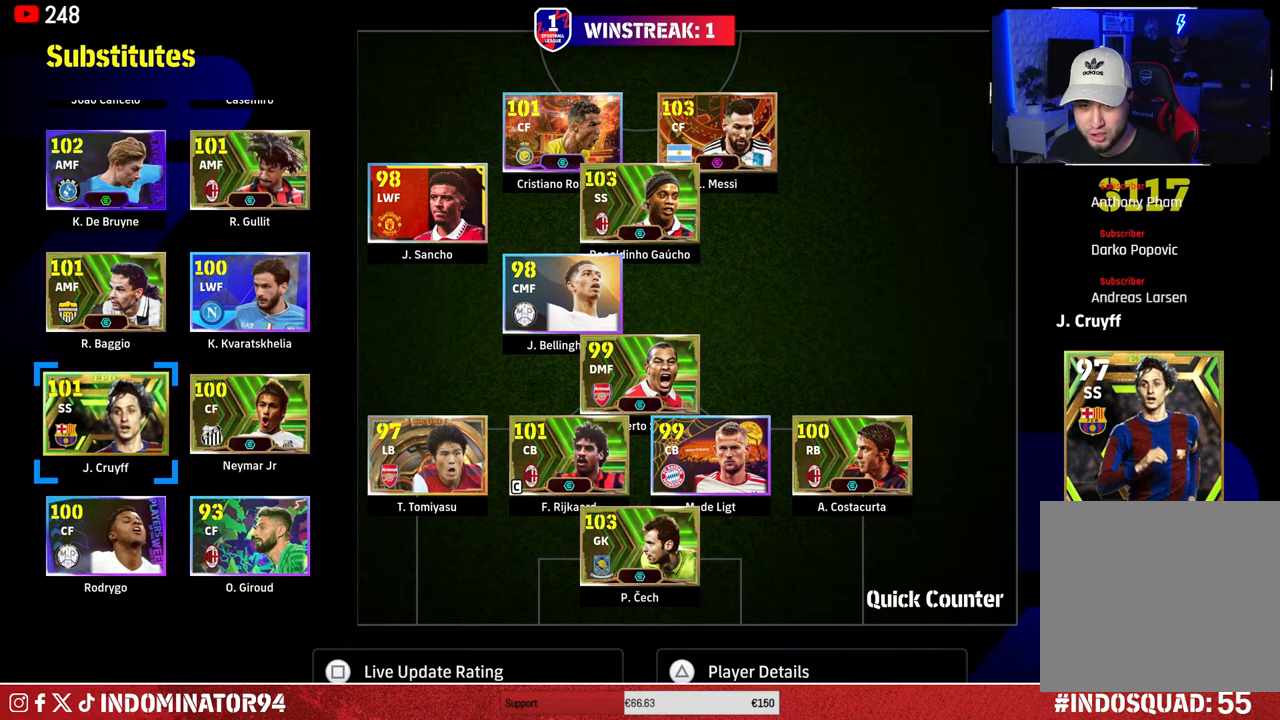
{"buttons": [], "left_stick": "center", "right_stick": "center", "events": []}
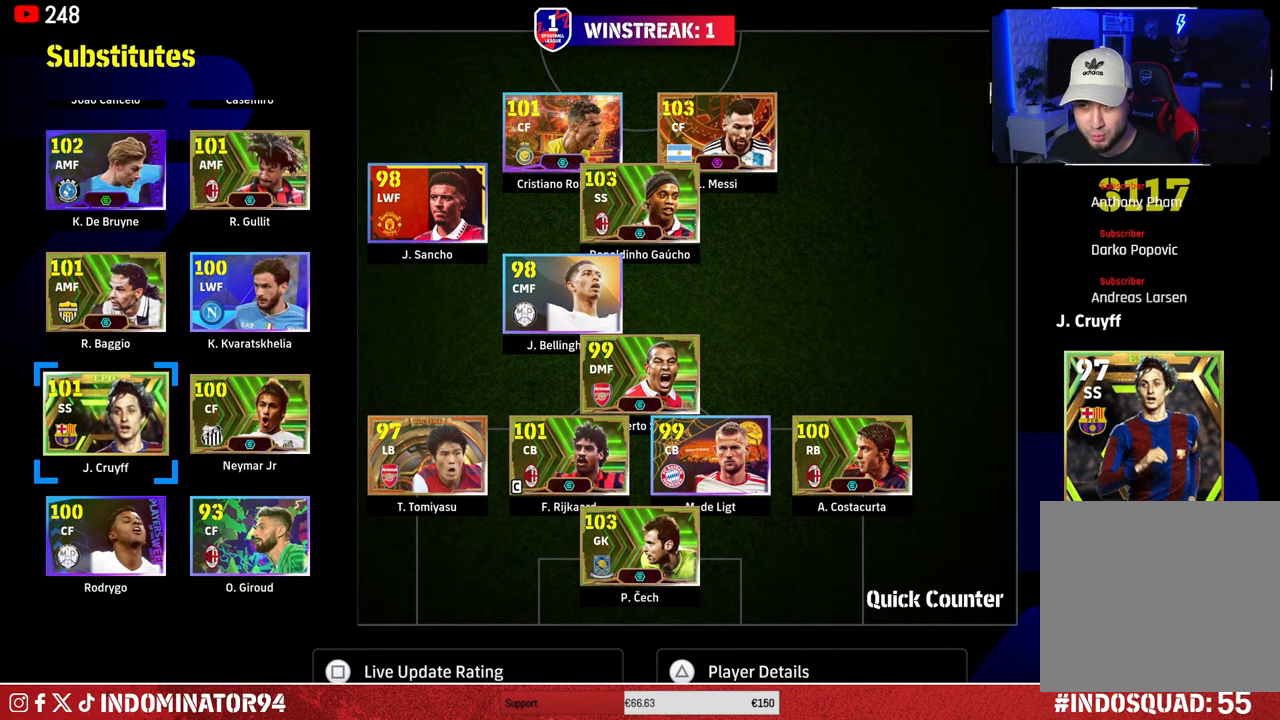
{"buttons": ["DPAD_RIGHT"], "left_stick": "center", "right_stick": "center", "events": [[133, "CROSS", "down"], [233, "CROSS", "up"], [467, "DPAD_RIGHT", "down"]]}
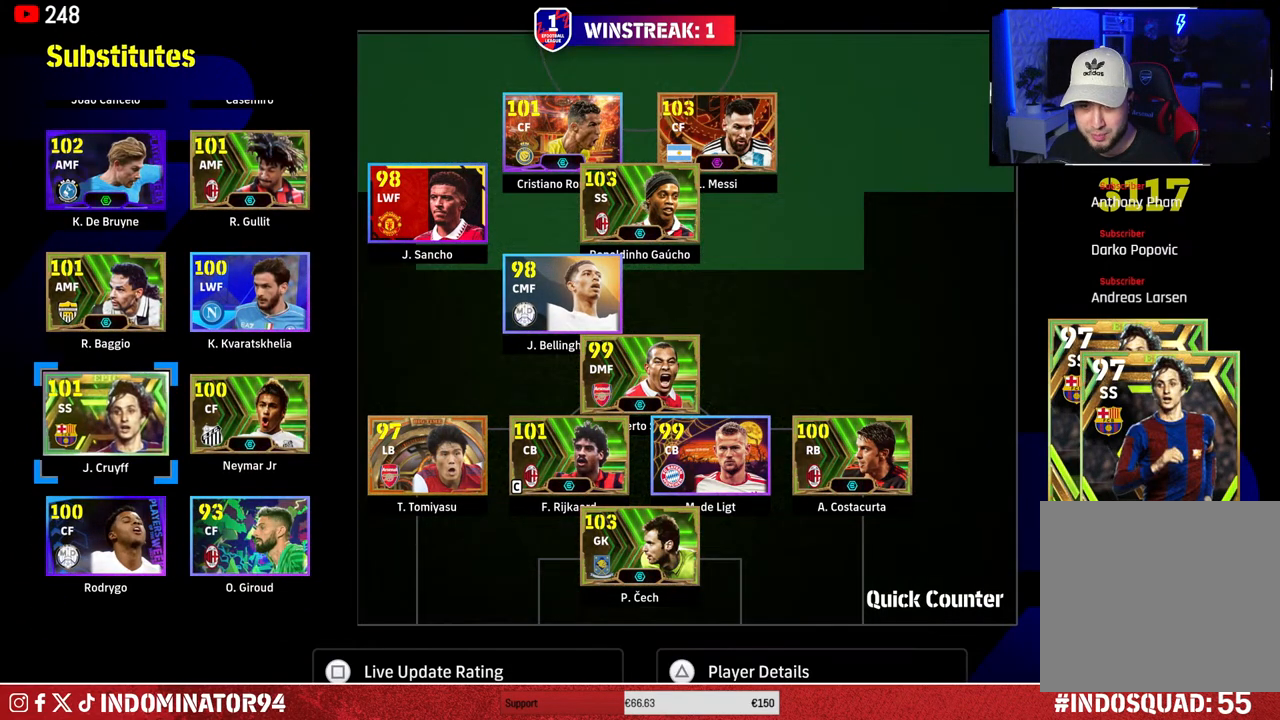
{"buttons": [], "left_stick": "center", "right_stick": "center", "events": [[67, "DPAD_RIGHT", "up"]]}
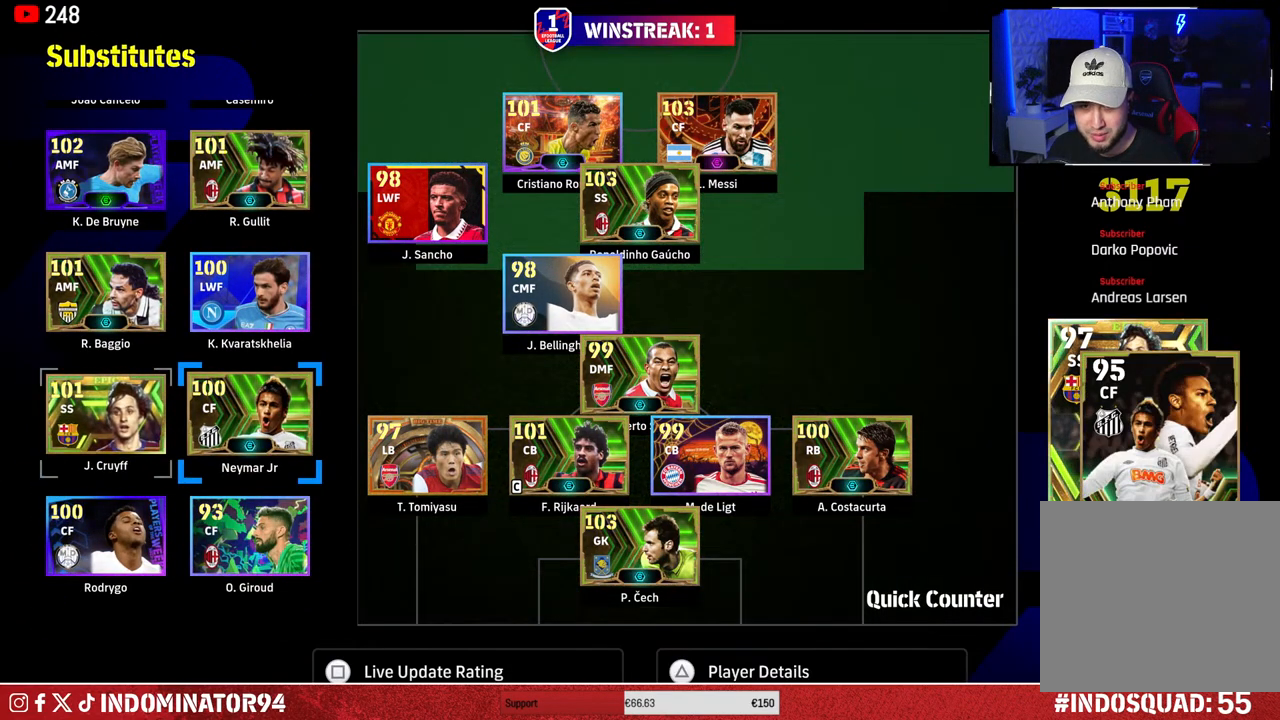
{"buttons": [], "left_stick": "center", "right_stick": "center", "events": []}
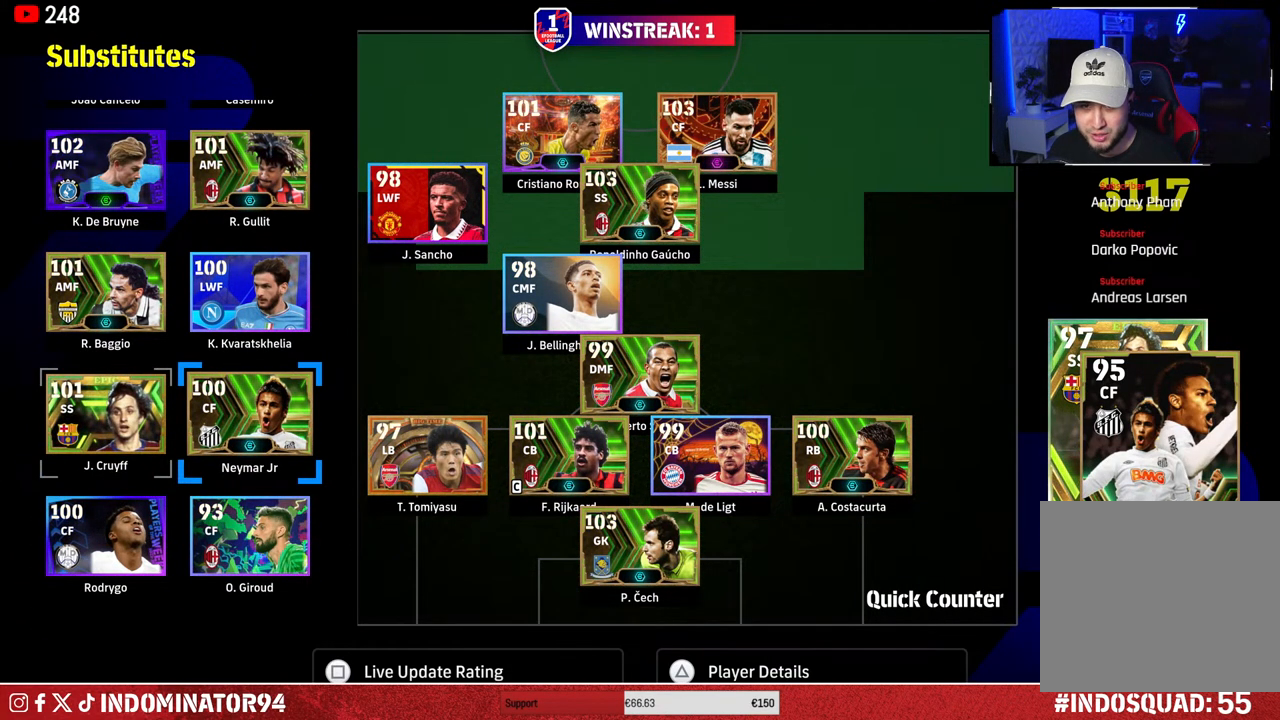
{"buttons": [], "left_stick": "center", "right_stick": "center", "events": []}
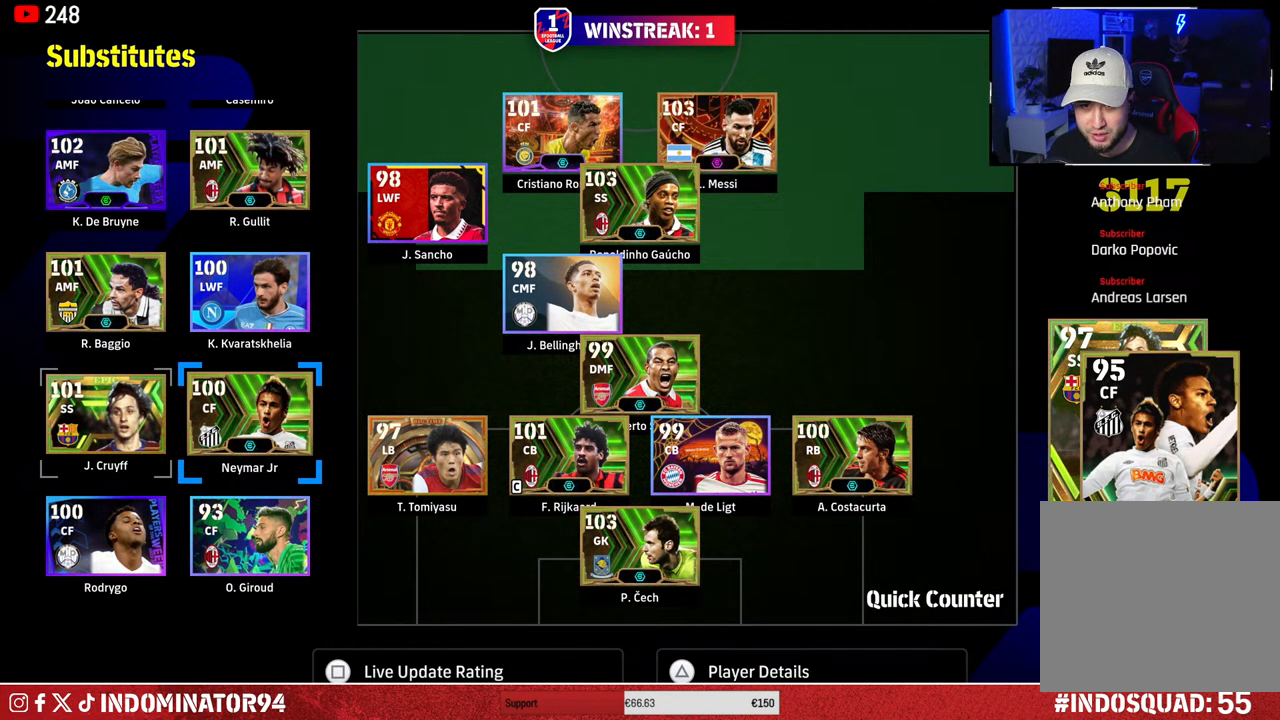
{"buttons": ["DPAD_UP"], "left_stick": "center", "right_stick": "center", "events": [[283, "DPAD_LEFT", "down"], [383, "DPAD_LEFT", "up"], [500, "DPAD_UP", "down"]]}
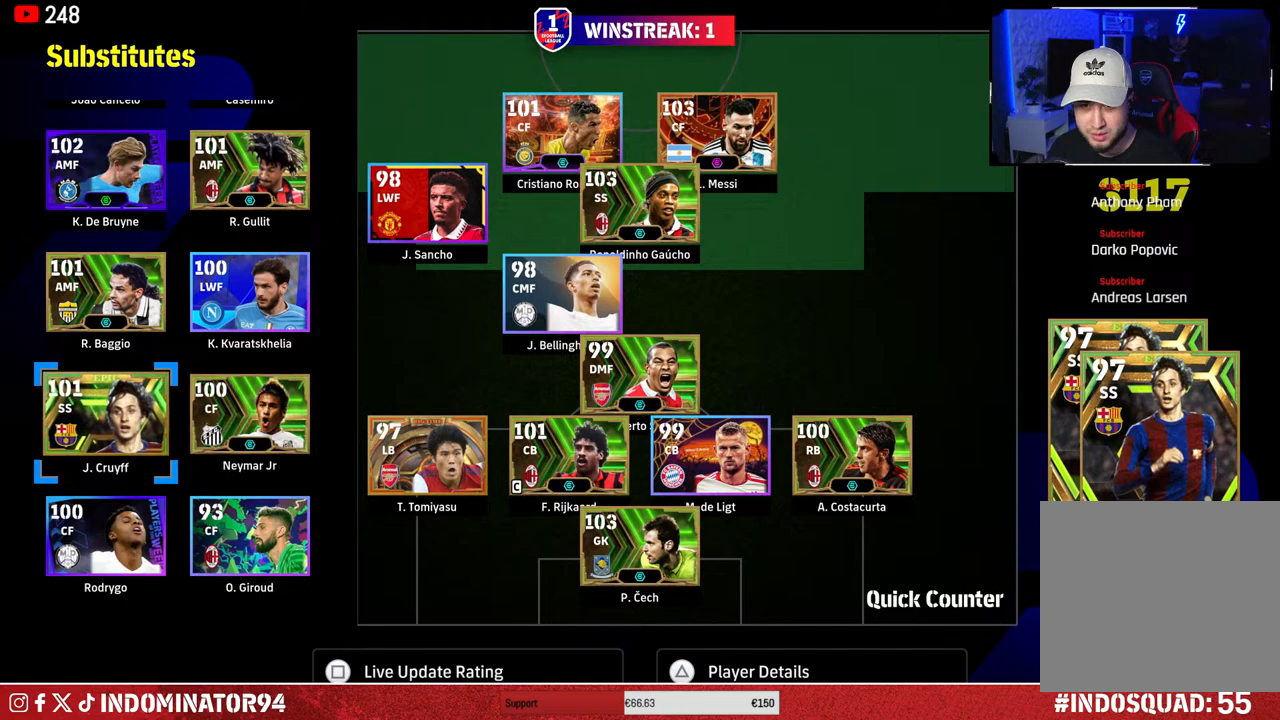
{"buttons": [], "left_stick": "center", "right_stick": "center", "events": [[100, "DPAD_UP", "up"]]}
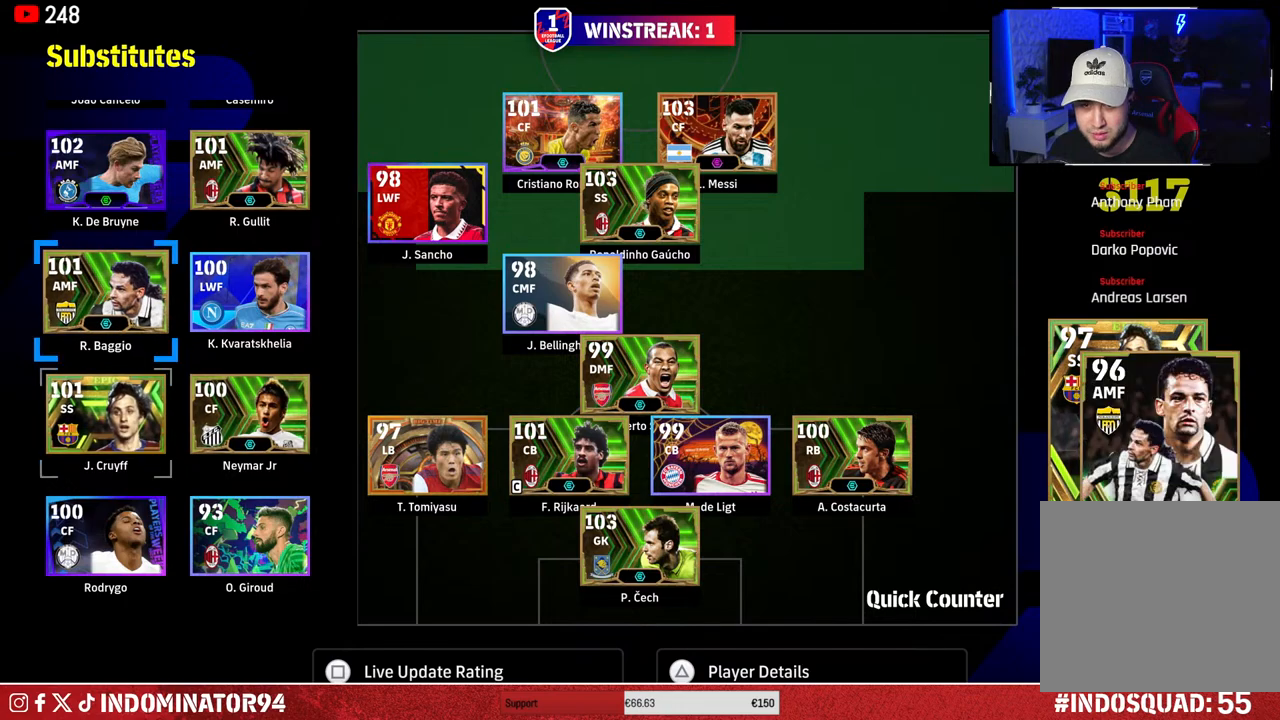
{"buttons": [], "left_stick": "center", "right_stick": "center", "events": []}
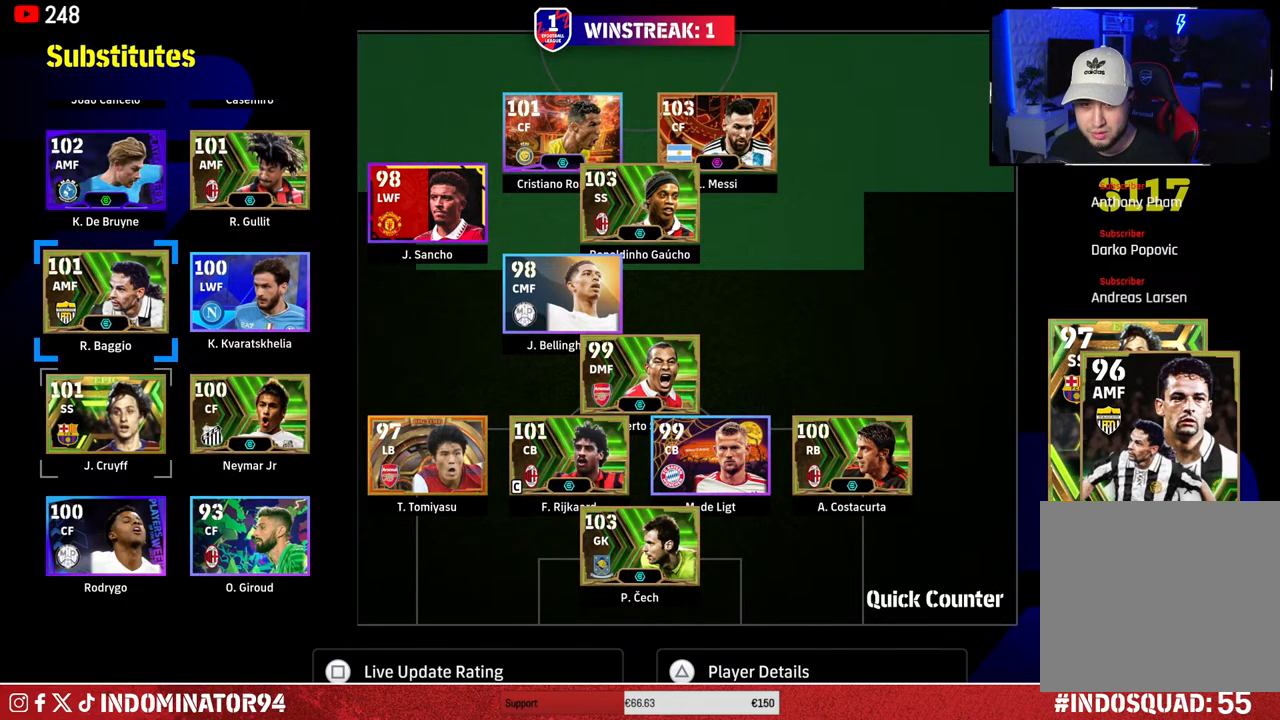
{"buttons": [], "left_stick": "center", "right_stick": "center", "events": [[50, "DPAD_RIGHT", "down"], [133, "DPAD_RIGHT", "up"]]}
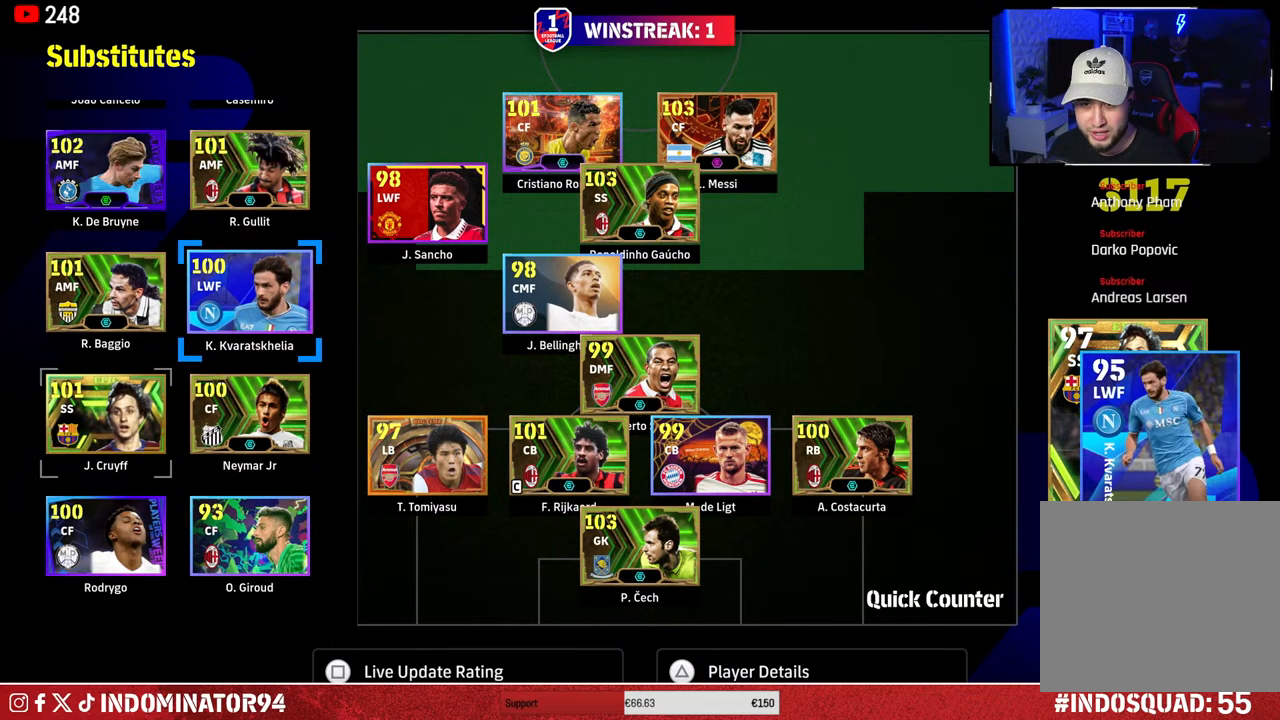
{"buttons": [], "left_stick": "center", "right_stick": "center", "events": [[83, "DPAD_DOWN", "down"], [183, "DPAD_DOWN", "up"], [300, "DPAD_UP", "down"], [417, "DPAD_UP", "up"]]}
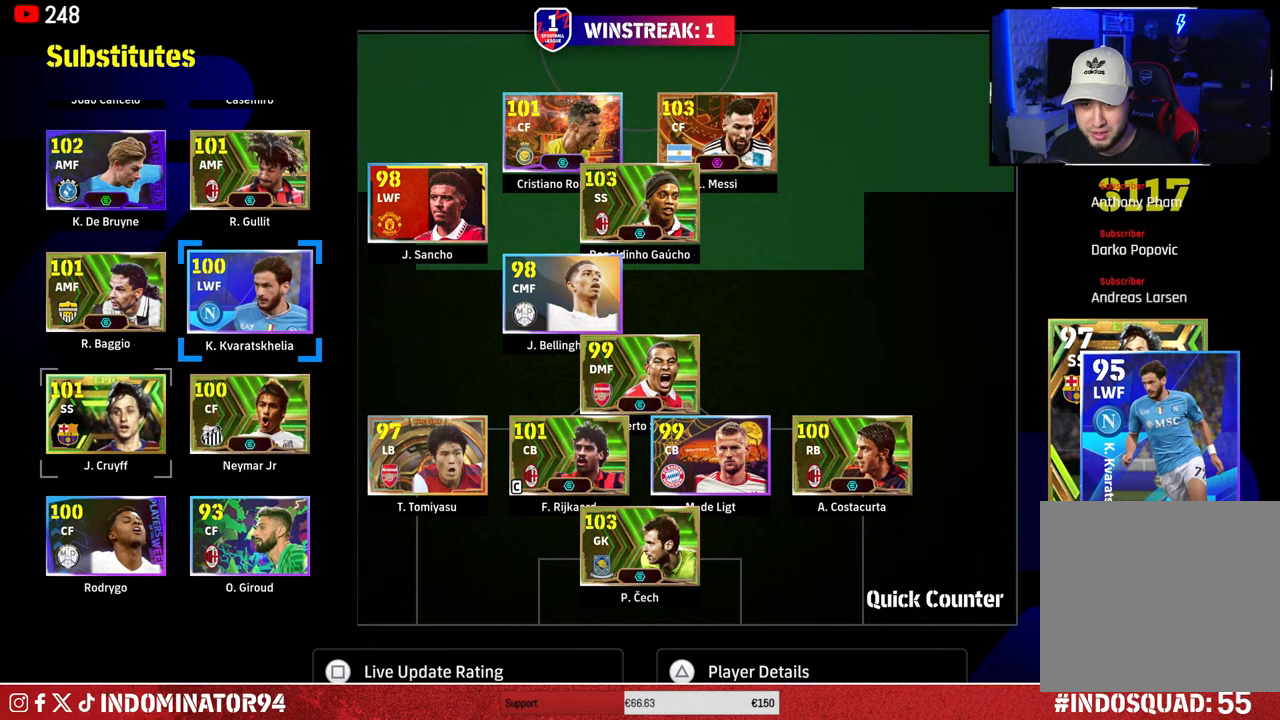
{"buttons": [], "left_stick": "center", "right_stick": "center", "events": [[150, "DPAD_DOWN", "down"], [267, "DPAD_DOWN", "up"]]}